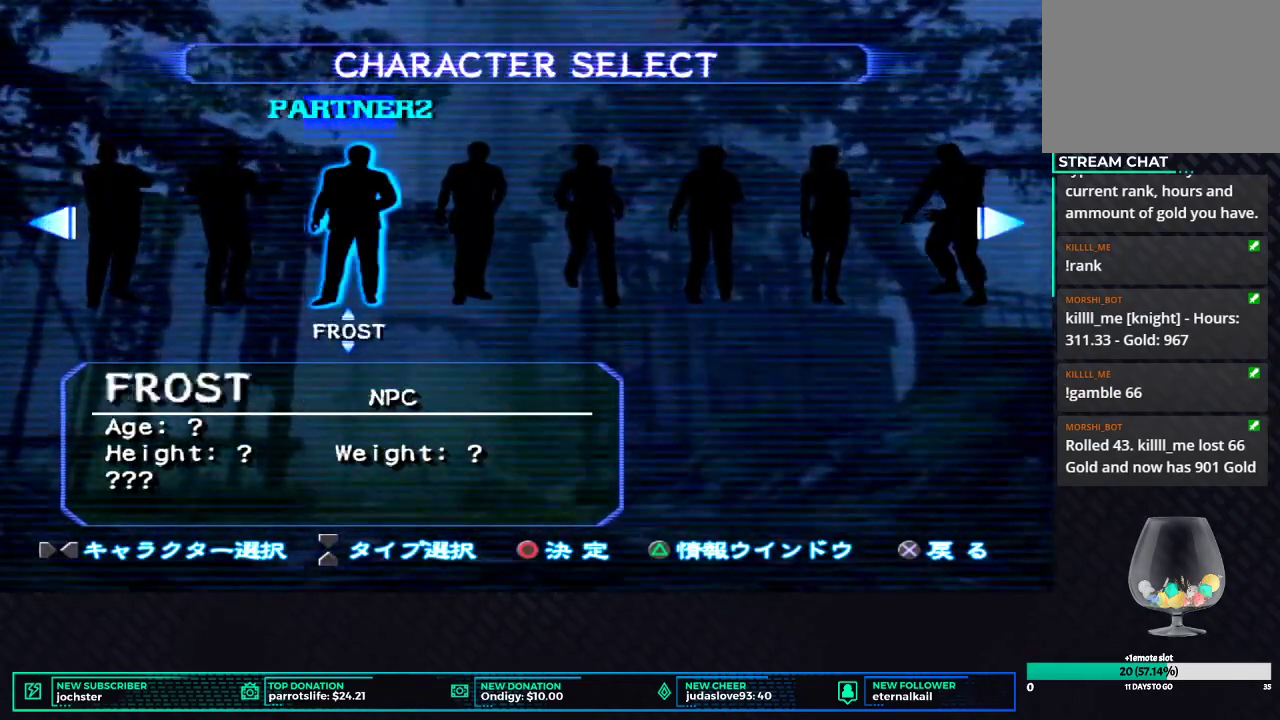
Gameplay with a controller (Xbox layout); each line is a JSON object with the inputs held at the frame after it. "events" lists button and stick changes between this image and that frame as [ms after this image, input, new state], when the widget could be followed in between.
{"buttons": ["DPAD_DOWN"], "left_stick": "center", "right_stick": "center", "events": [[83, "DPAD_DOWN", "up"], [267, "DPAD_DOWN", "down"], [367, "DPAD_DOWN", "up"], [450, "DPAD_DOWN", "down"]]}
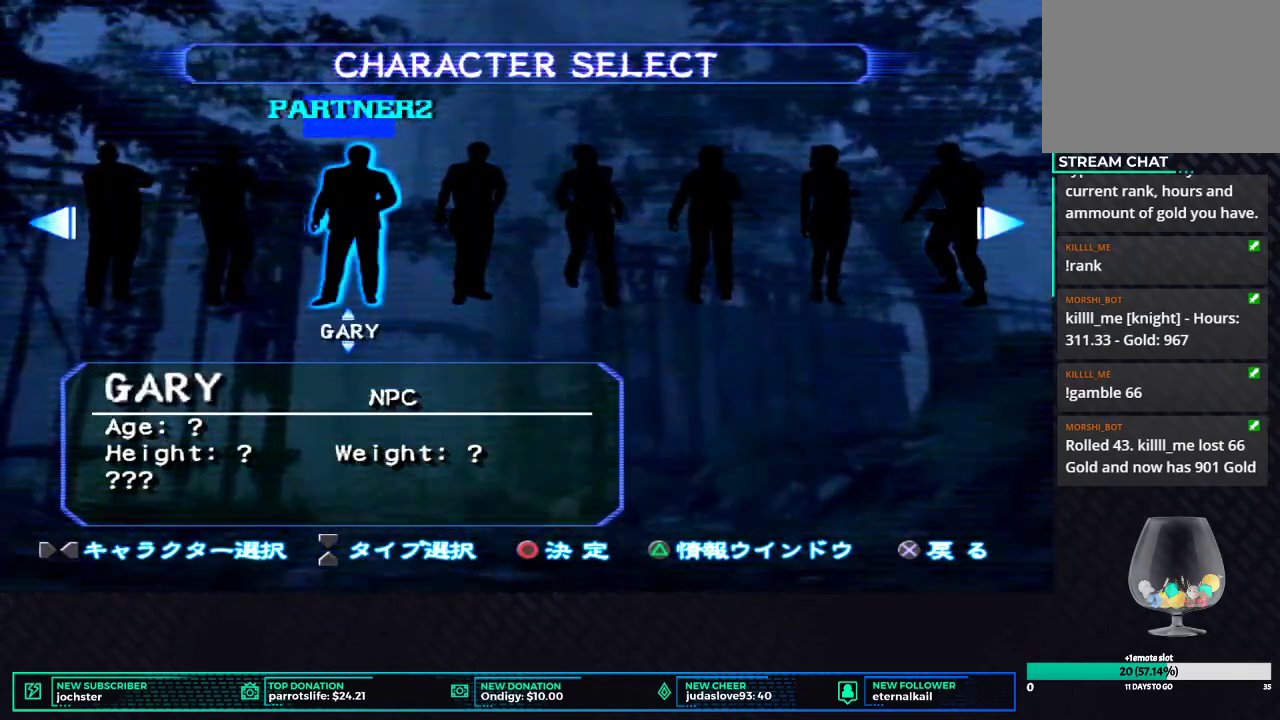
{"buttons": ["DPAD_DOWN"], "left_stick": "center", "right_stick": "center", "events": [[50, "DPAD_DOWN", "up"], [134, "DPAD_DOWN", "down"], [234, "DPAD_DOWN", "up"], [301, "DPAD_DOWN", "down"], [384, "DPAD_DOWN", "up"], [484, "DPAD_DOWN", "down"]]}
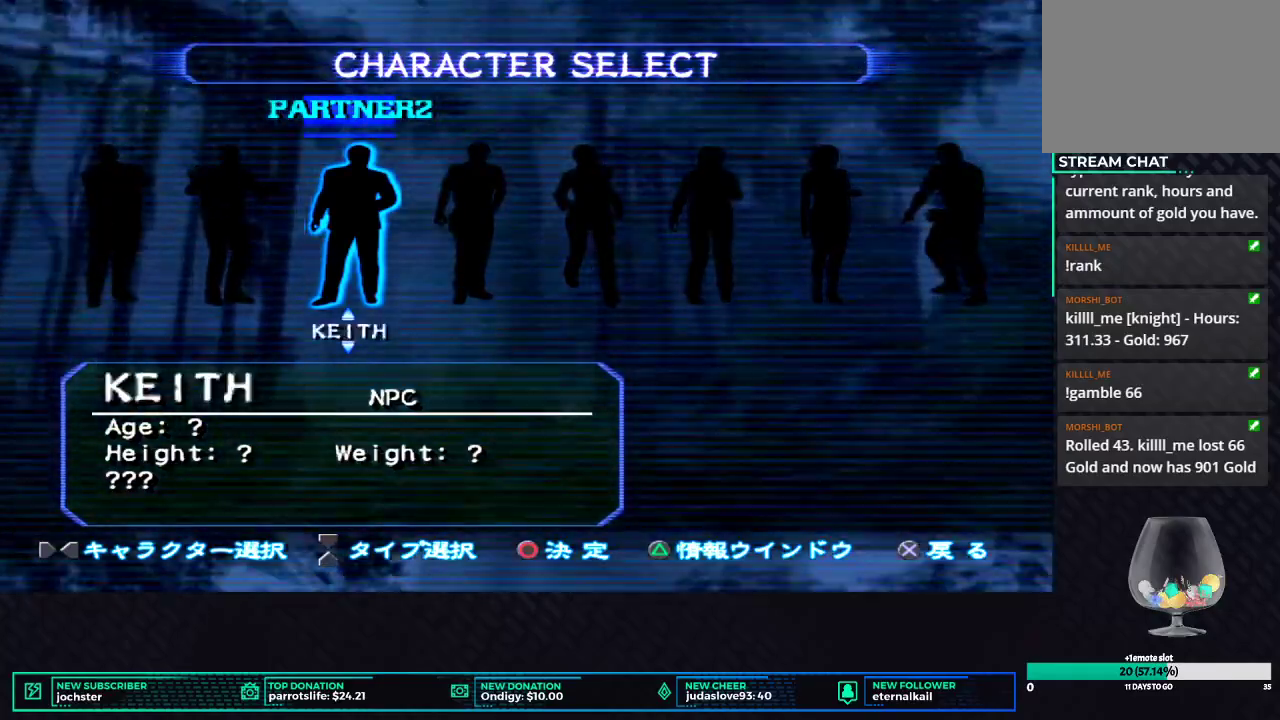
{"buttons": [], "left_stick": "center", "right_stick": "center", "events": [[66, "DPAD_DOWN", "up"], [200, "DPAD_DOWN", "down"], [300, "DPAD_DOWN", "up"]]}
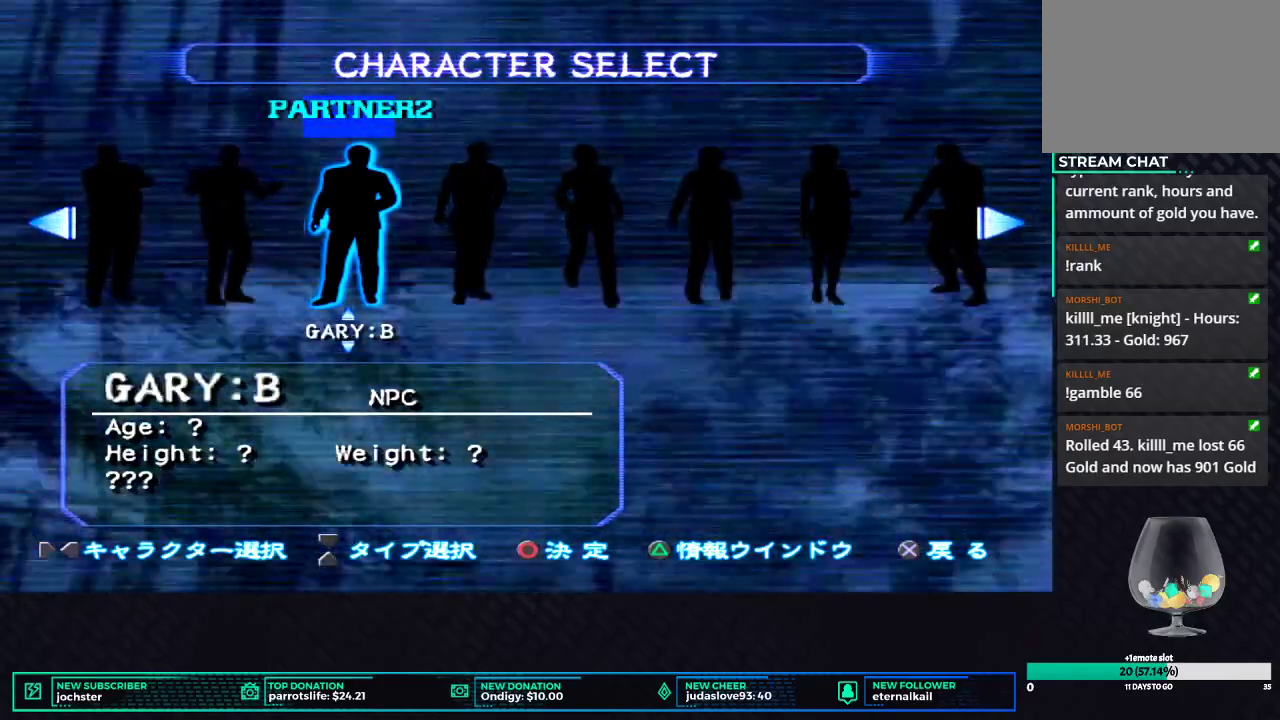
{"buttons": ["DPAD_DOWN"], "left_stick": "center", "right_stick": "center", "events": [[17, "DPAD_DOWN", "down"], [117, "DPAD_DOWN", "up"], [217, "DPAD_DOWN", "down"], [317, "DPAD_DOWN", "up"], [501, "DPAD_DOWN", "down"]]}
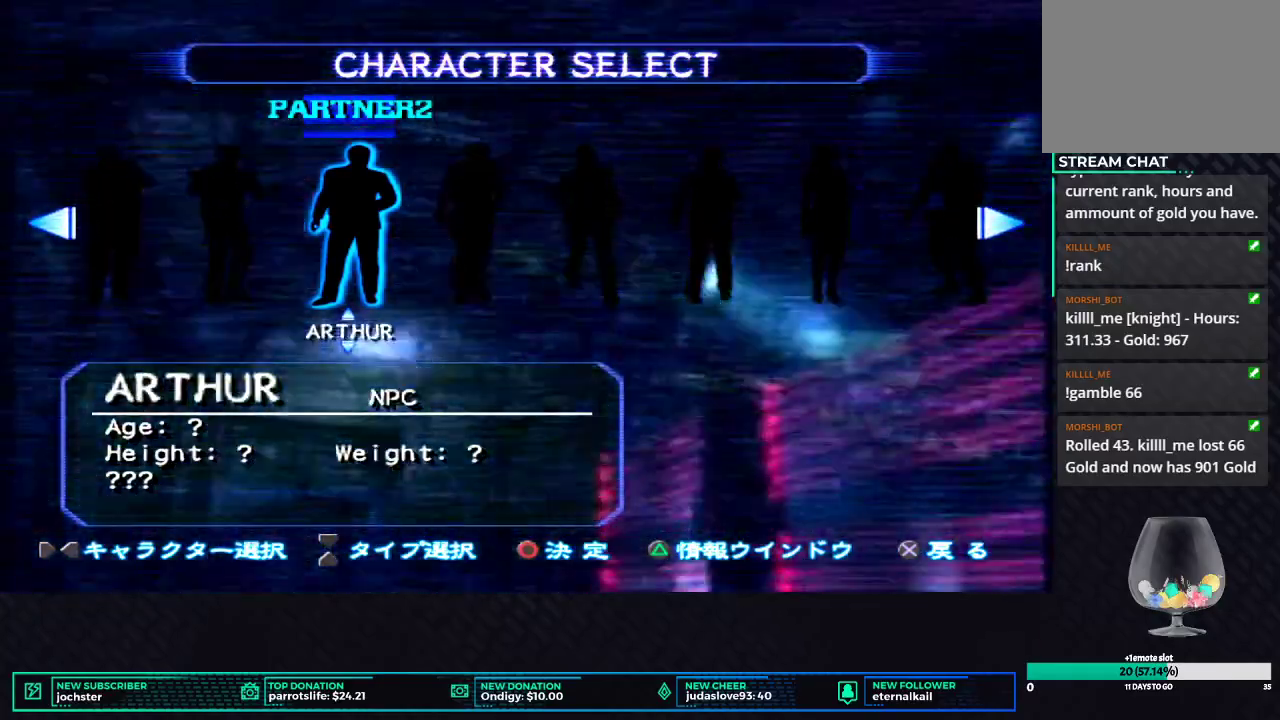
{"buttons": [], "left_stick": "center", "right_stick": "center", "events": [[100, "DPAD_DOWN", "up"], [217, "DPAD_DOWN", "down"], [317, "DPAD_DOWN", "up"]]}
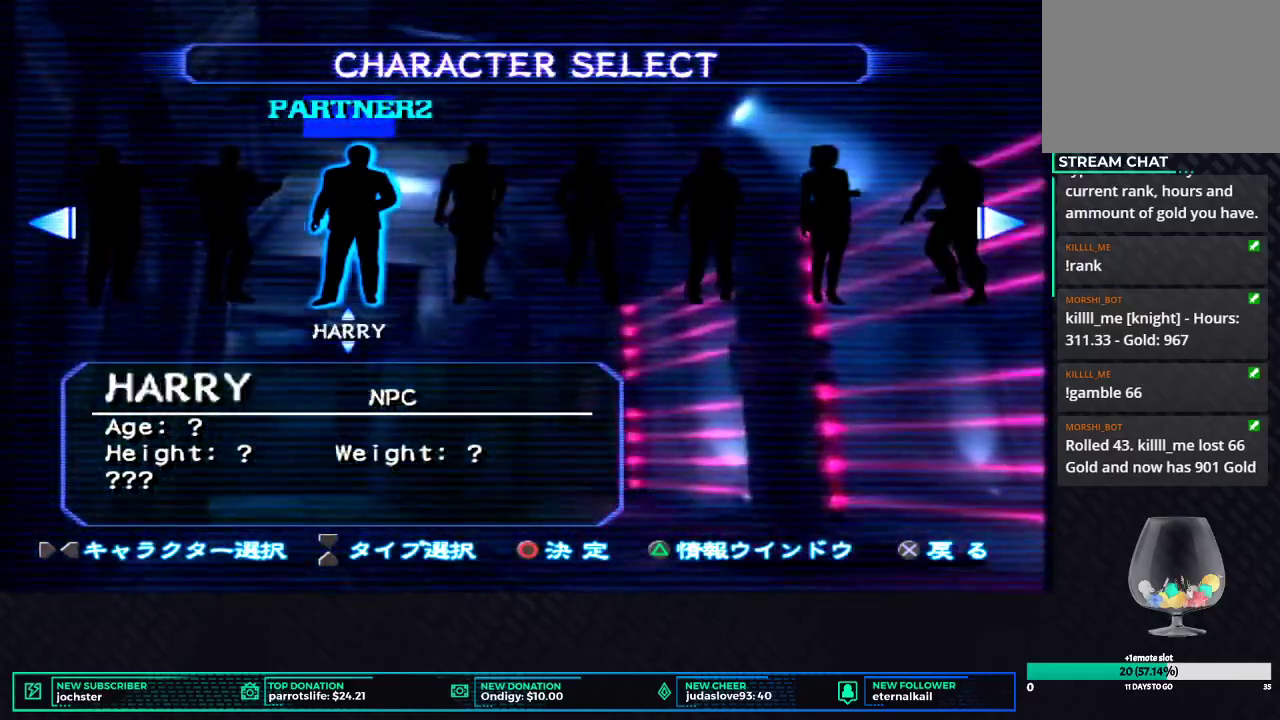
{"buttons": [], "left_stick": "center", "right_stick": "center", "events": [[200, "DPAD_DOWN", "down"], [317, "DPAD_DOWN", "up"]]}
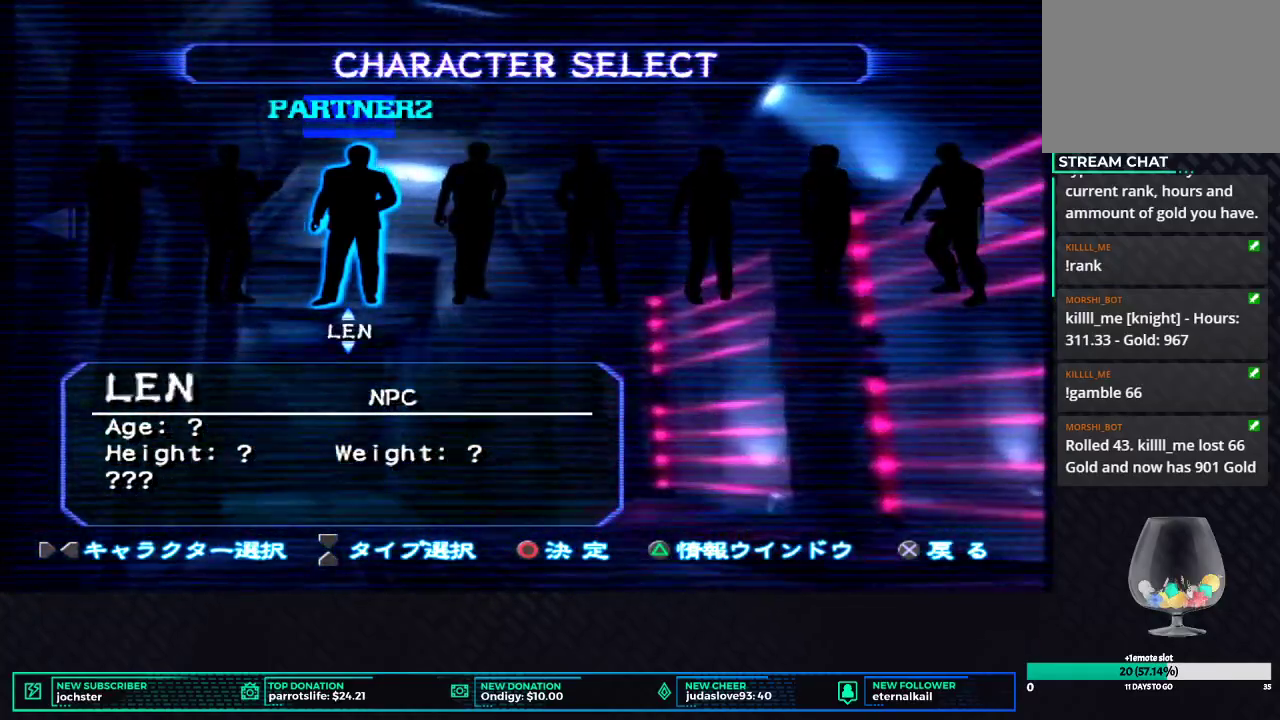
{"buttons": [], "left_stick": "center", "right_stick": "center", "events": [[217, "B", "down"], [400, "B", "up"]]}
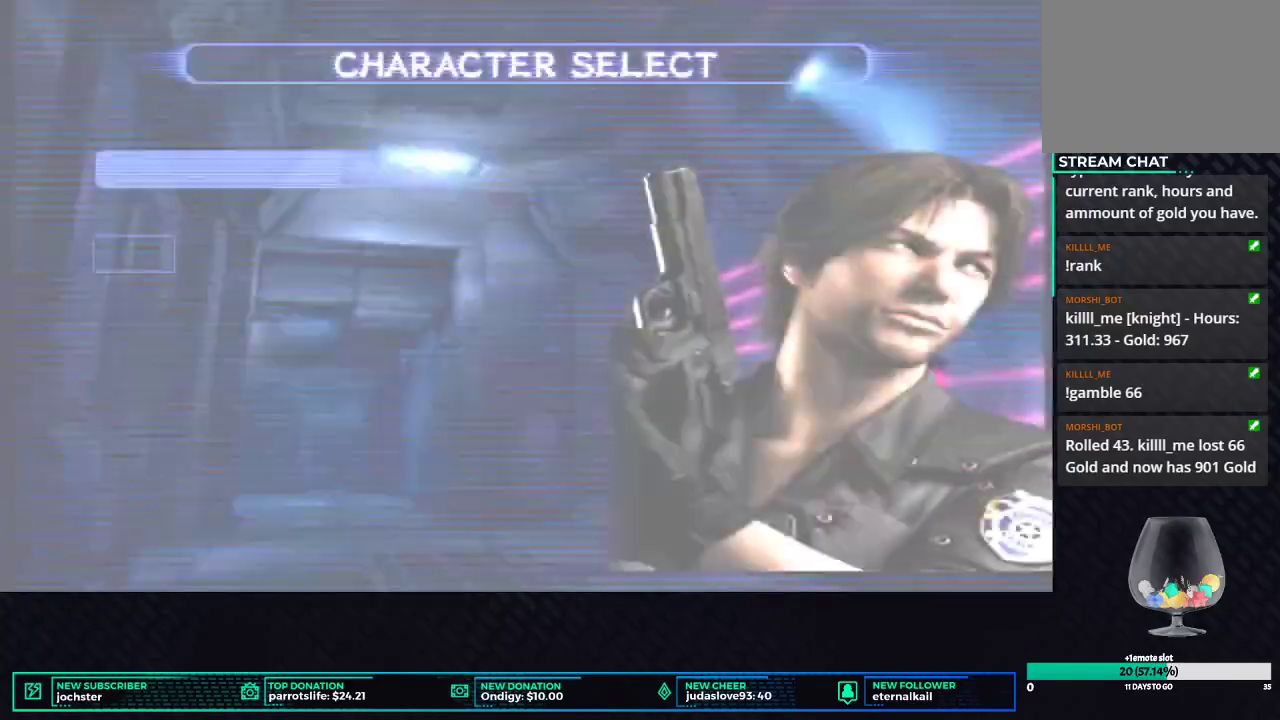
{"buttons": [], "left_stick": "center", "right_stick": "center", "events": [[351, "DPAD_DOWN", "down"], [451, "DPAD_DOWN", "up"]]}
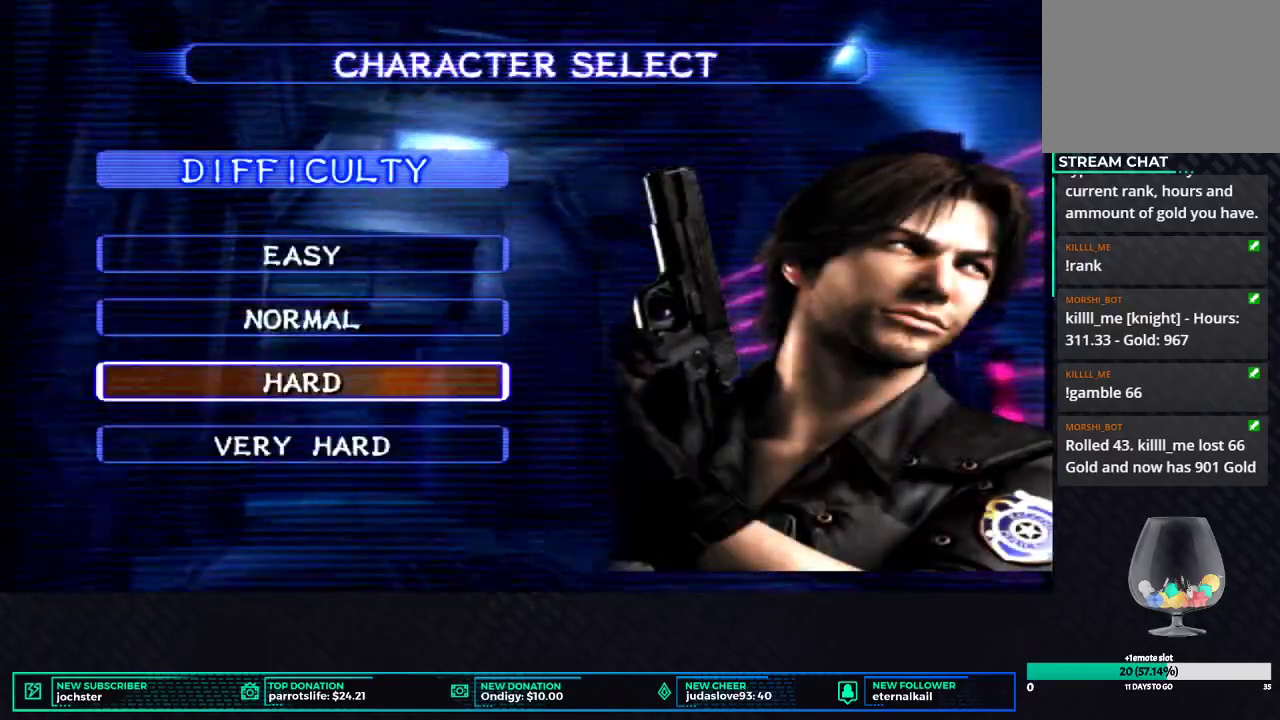
{"buttons": [], "left_stick": "center", "right_stick": "center", "events": [[33, "DPAD_DOWN", "down"], [167, "DPAD_DOWN", "up"], [250, "B", "down"], [400, "B", "up"]]}
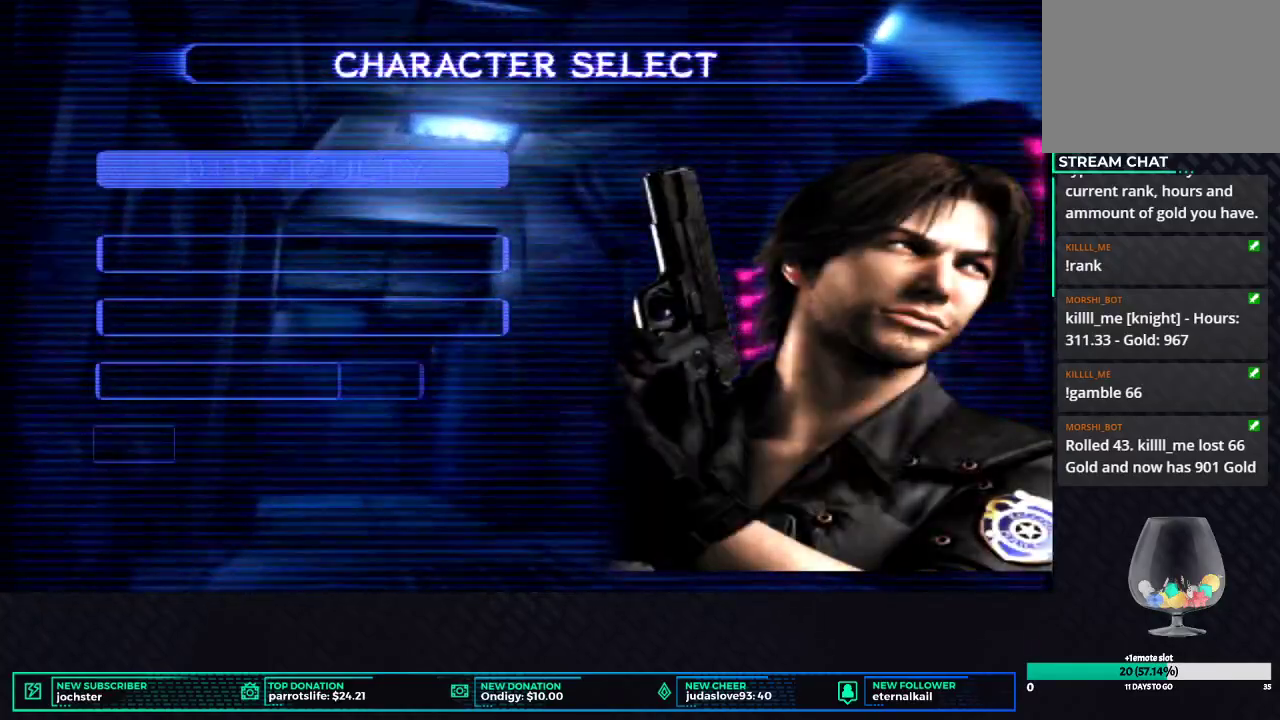
{"buttons": ["B"], "left_stick": "center", "right_stick": "center", "events": [[17, "B", "down"], [117, "B", "up"], [484, "B", "down"]]}
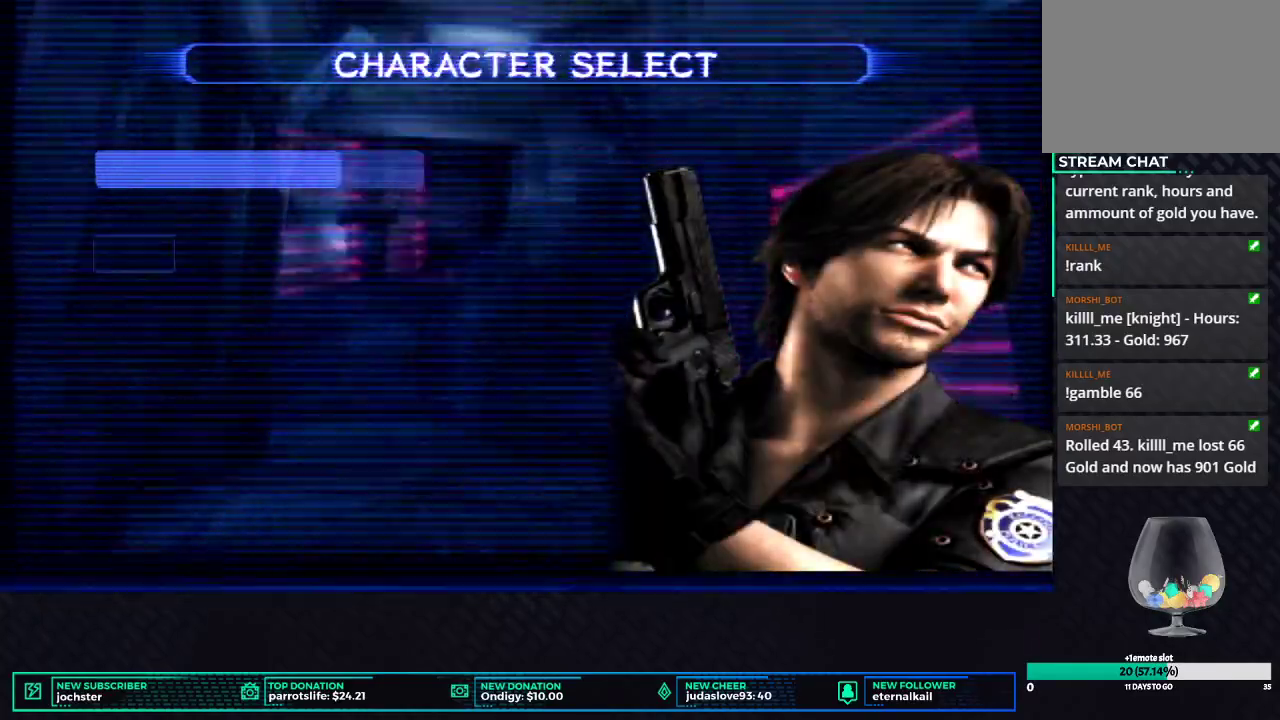
{"buttons": [], "left_stick": "center", "right_stick": "center", "events": [[83, "B", "up"], [167, "B", "down"], [267, "B", "up"], [367, "B", "down"], [467, "B", "up"]]}
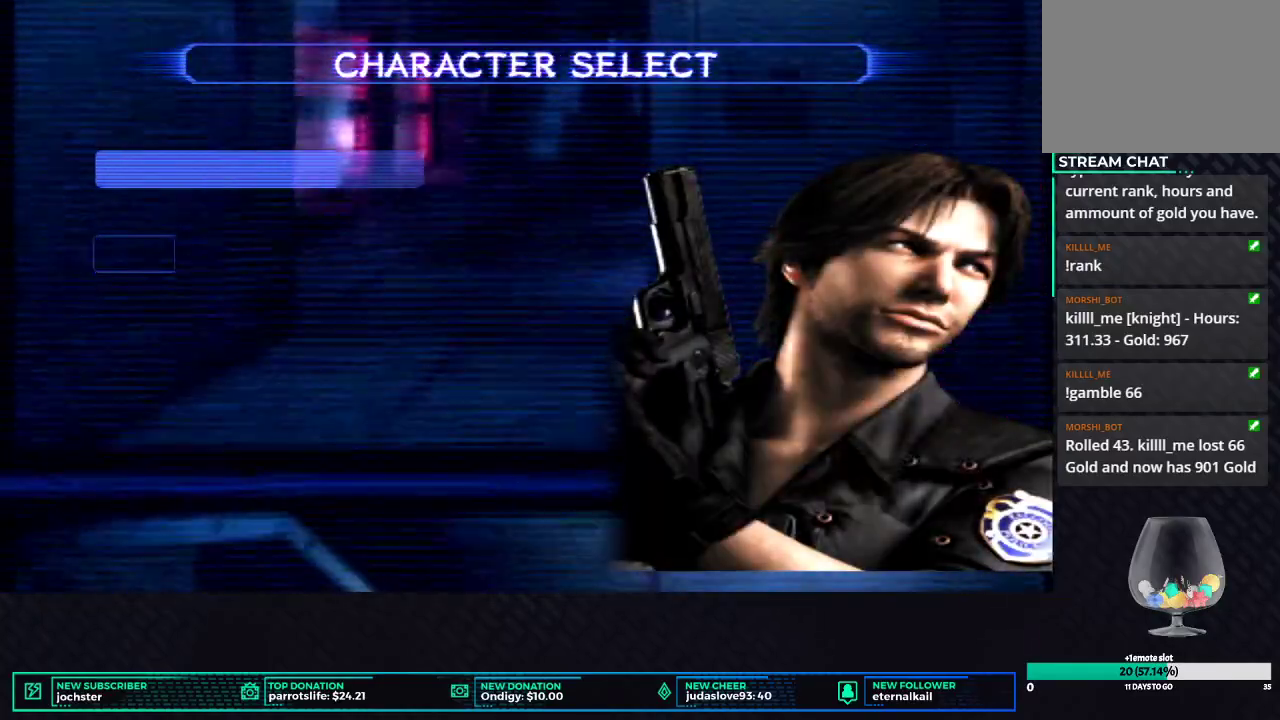
{"buttons": ["B"], "left_stick": "center", "right_stick": "center", "events": [[67, "B", "down"], [167, "B", "up"], [267, "B", "down"], [367, "B", "up"], [451, "B", "down"]]}
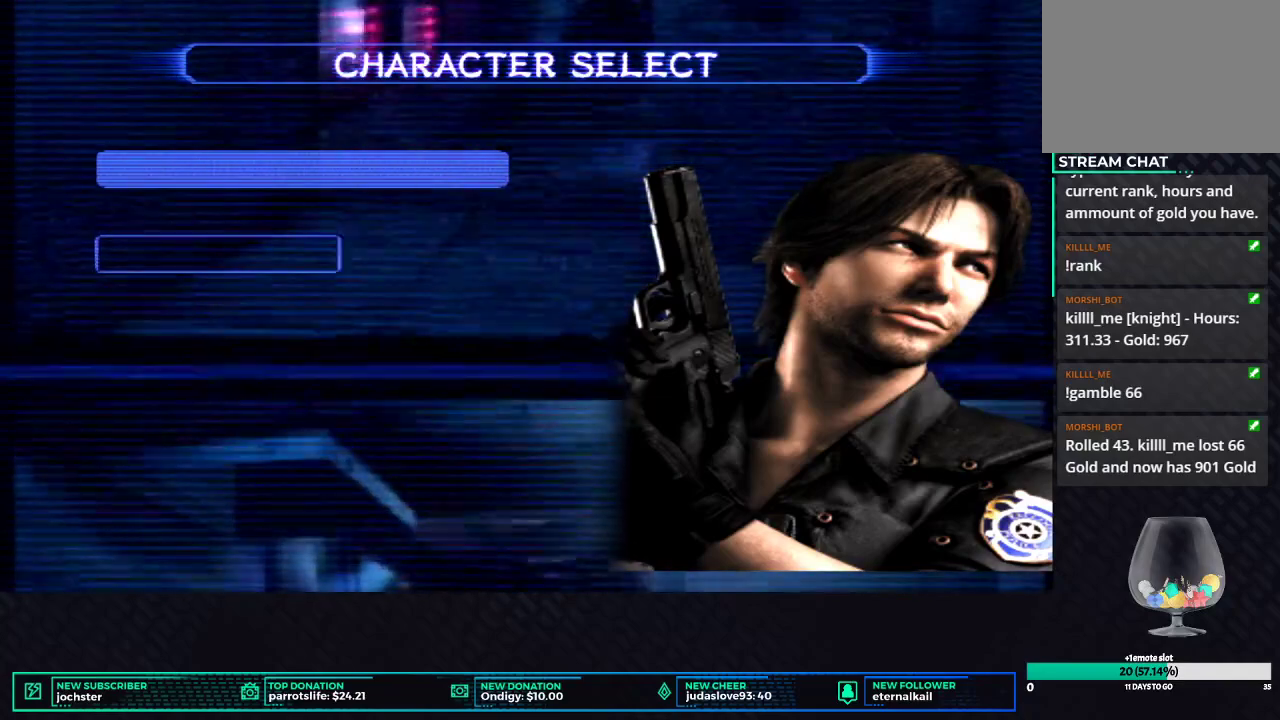
{"buttons": ["B"], "left_stick": "center", "right_stick": "center", "events": [[33, "B", "up"], [150, "B", "down"], [200, "B", "up"], [300, "B", "down"], [400, "B", "up"], [467, "B", "down"]]}
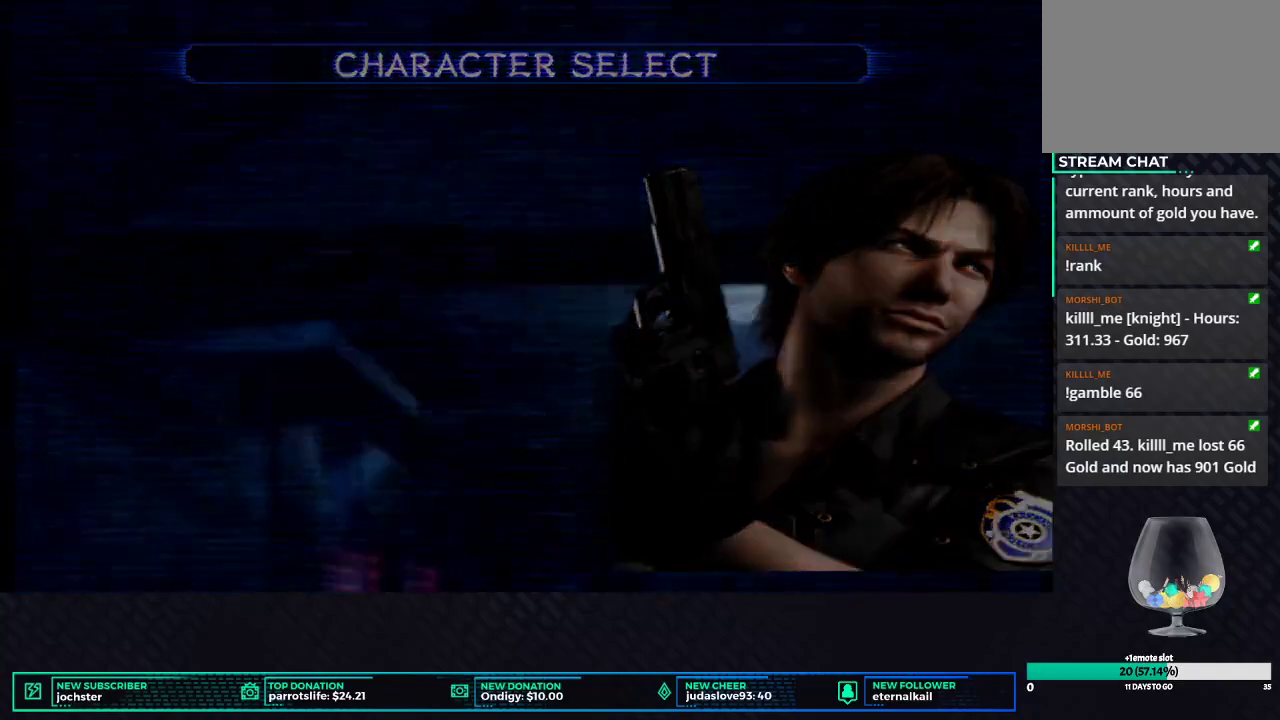
{"buttons": [], "left_stick": "center", "right_stick": "center", "events": [[50, "B", "up"]]}
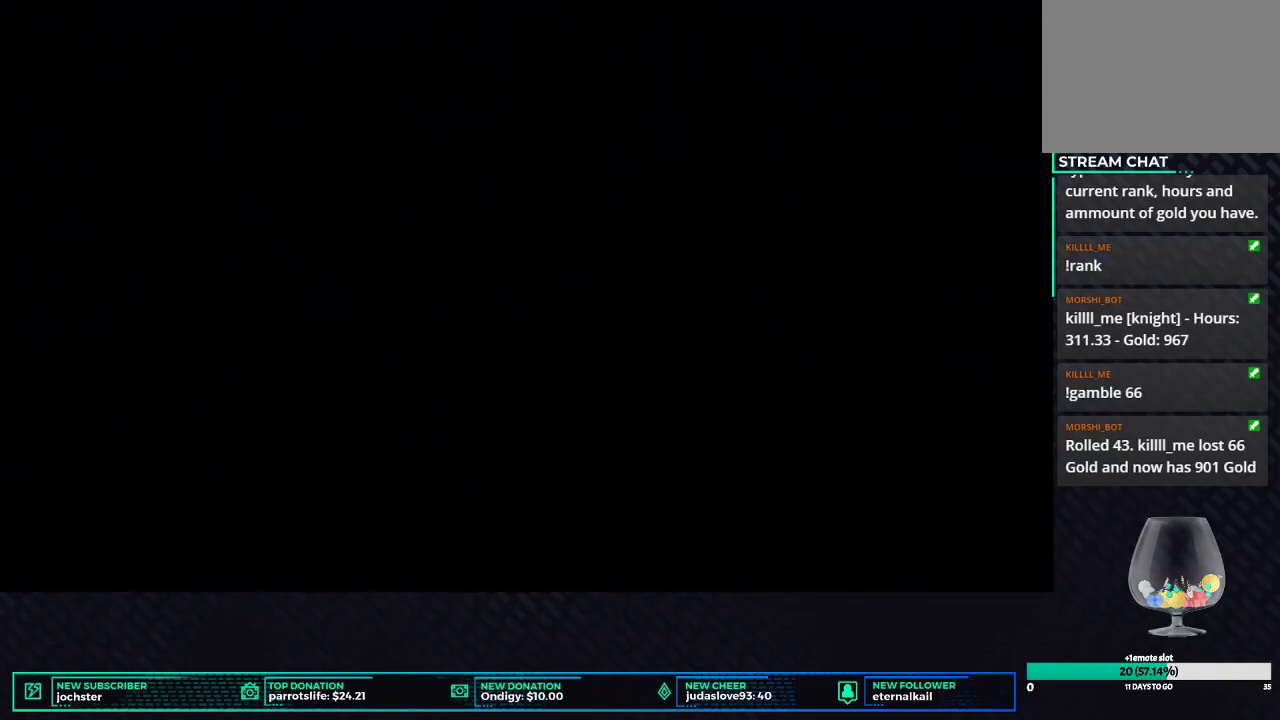
{"buttons": [], "left_stick": "center", "right_stick": "center", "events": []}
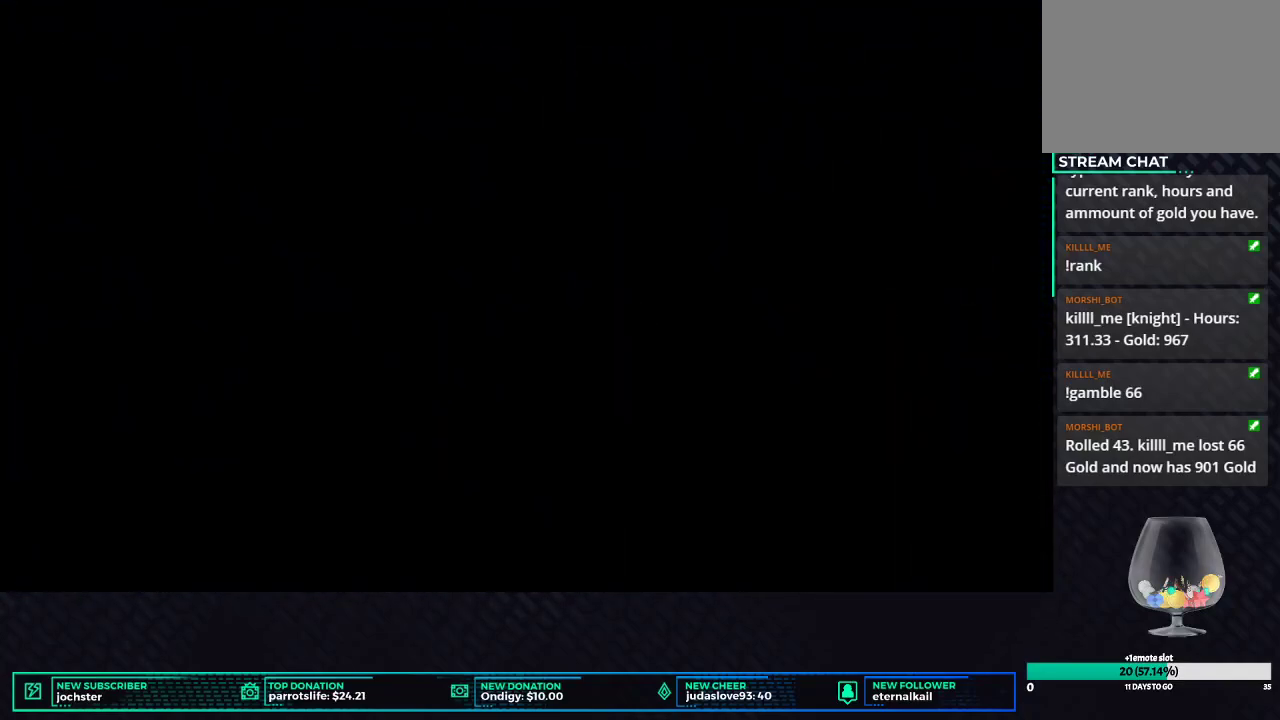
{"buttons": [], "left_stick": "center", "right_stick": "center", "events": []}
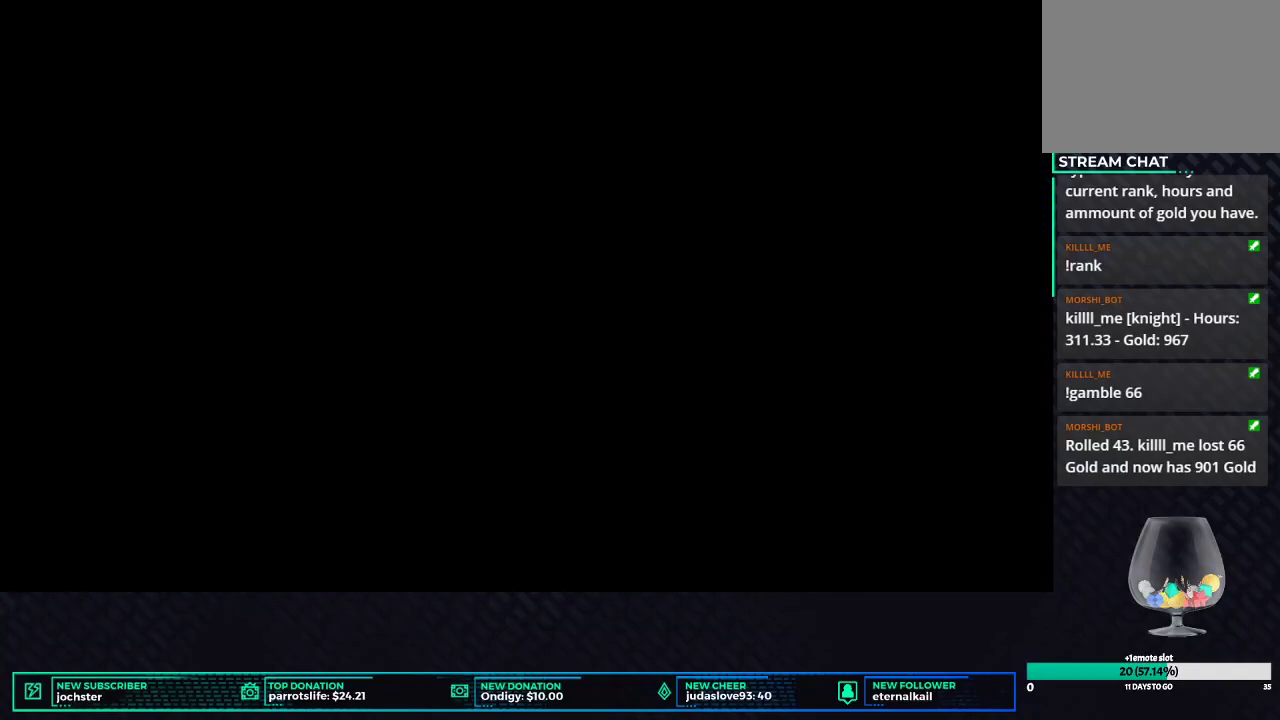
{"buttons": [], "left_stick": "center", "right_stick": "center", "events": []}
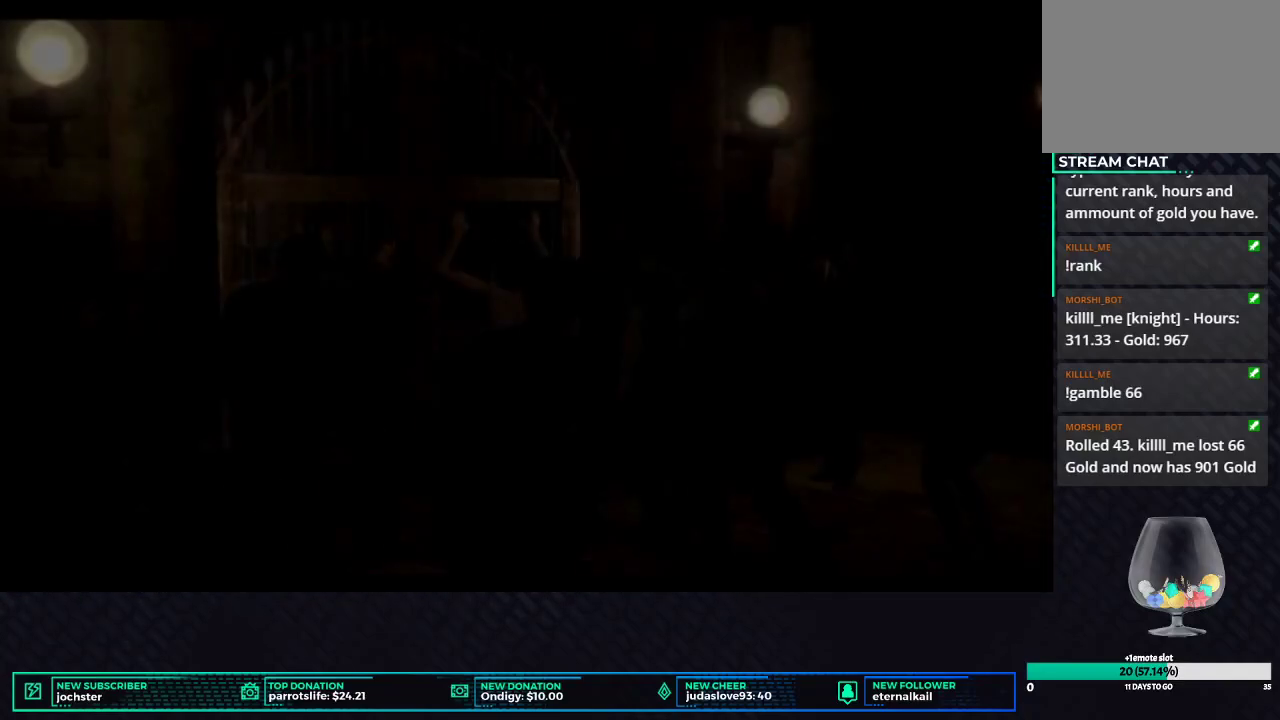
{"buttons": ["START"], "left_stick": "center", "right_stick": "center", "events": [[467, "START", "down"]]}
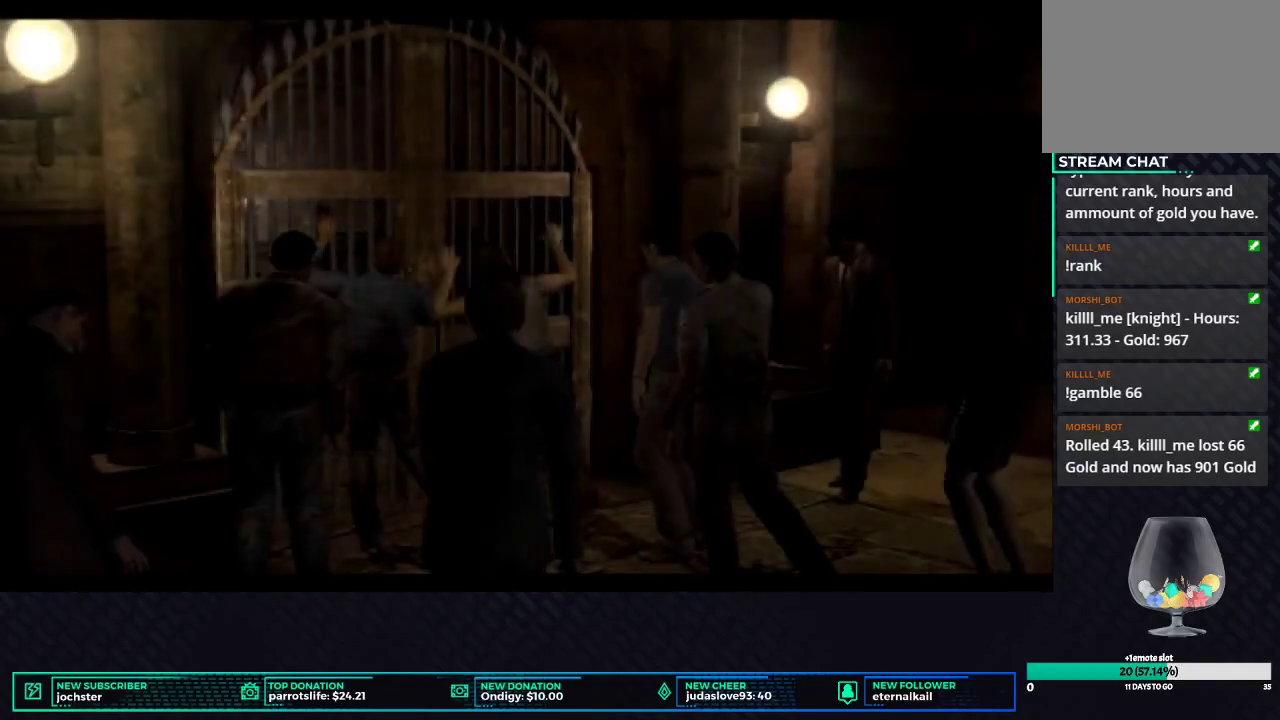
{"buttons": [], "left_stick": "center", "right_stick": "center", "events": [[117, "START", "up"], [200, "START", "down"], [317, "START", "up"]]}
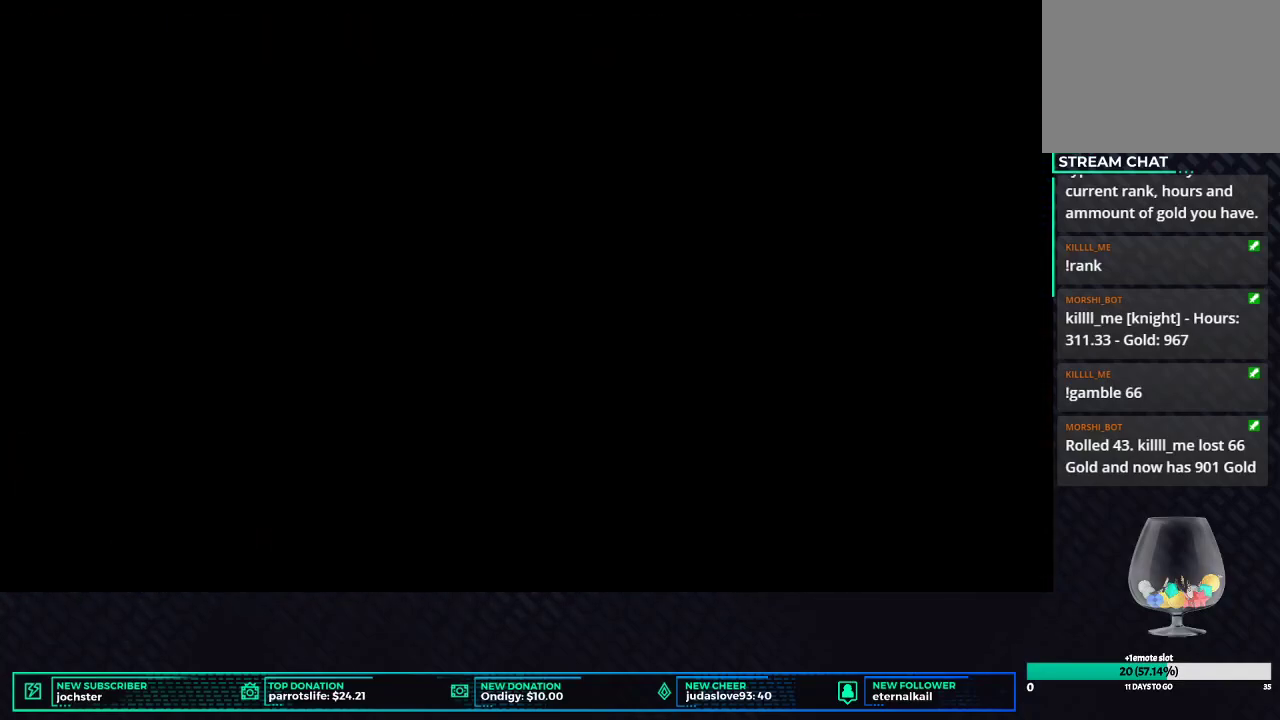
{"buttons": [], "left_stick": "center", "right_stick": "center", "events": []}
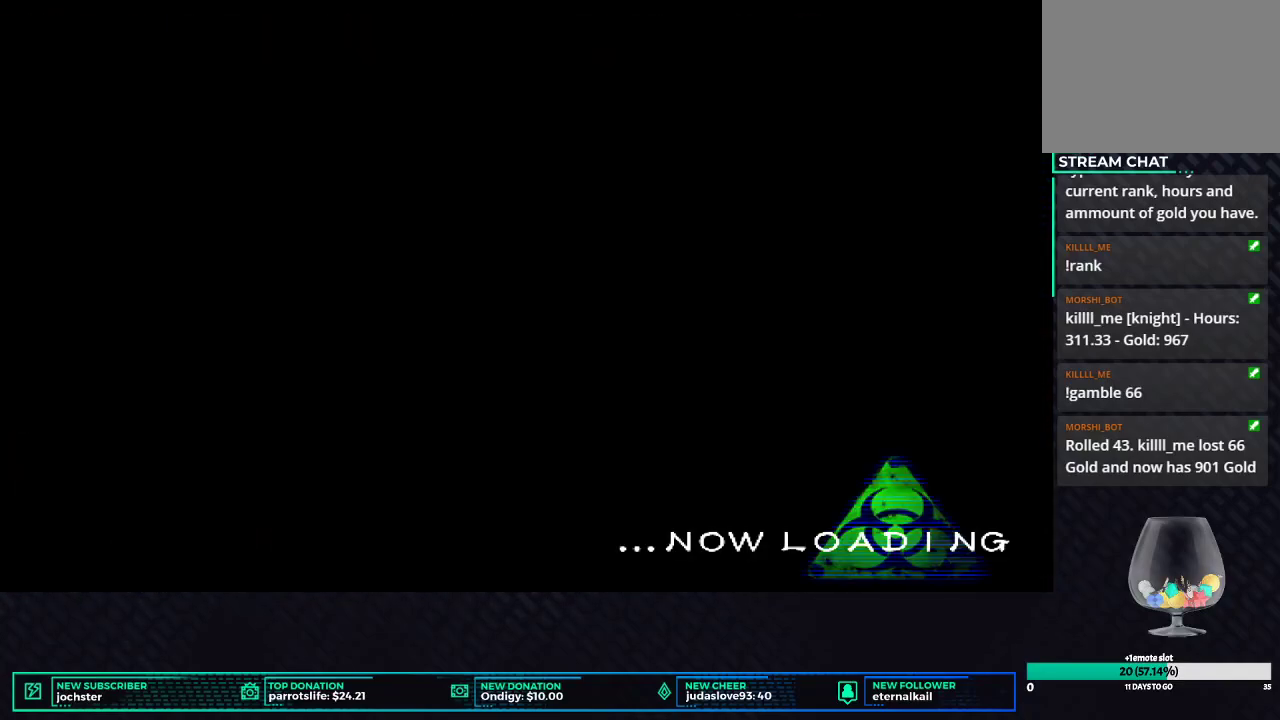
{"buttons": [], "left_stick": "center", "right_stick": "center", "events": []}
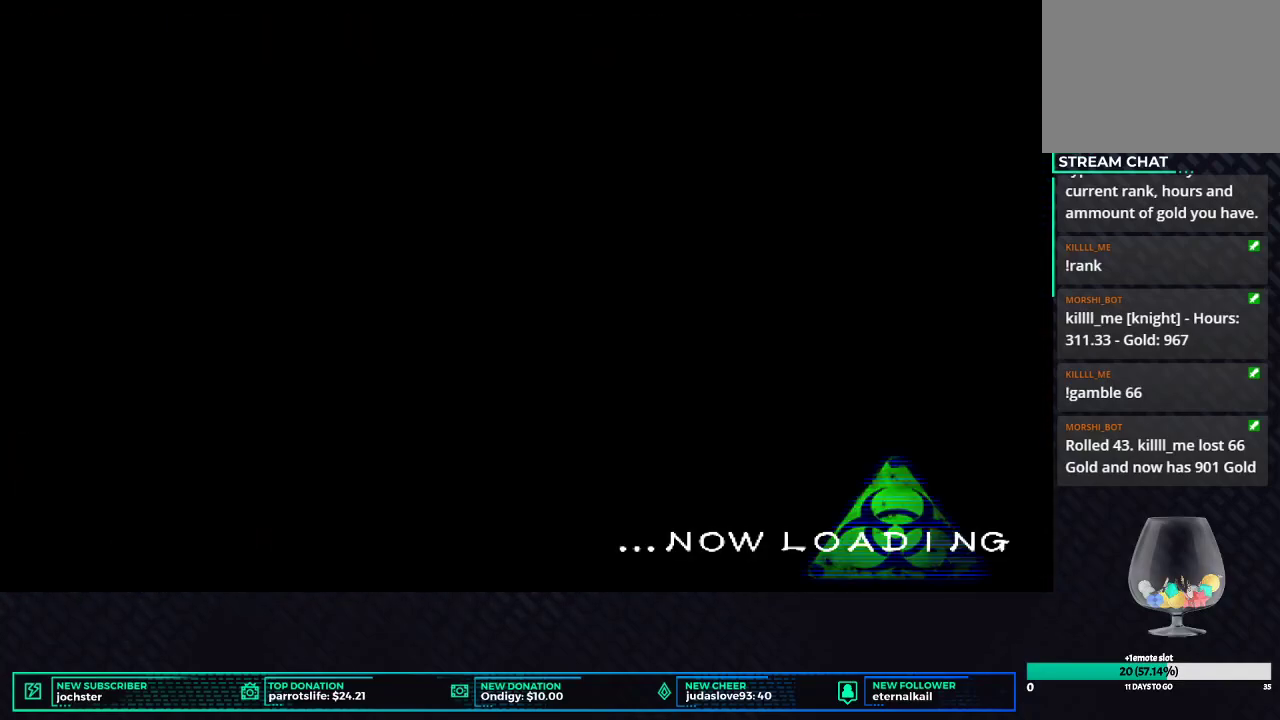
{"buttons": [], "left_stick": "center", "right_stick": "center", "events": []}
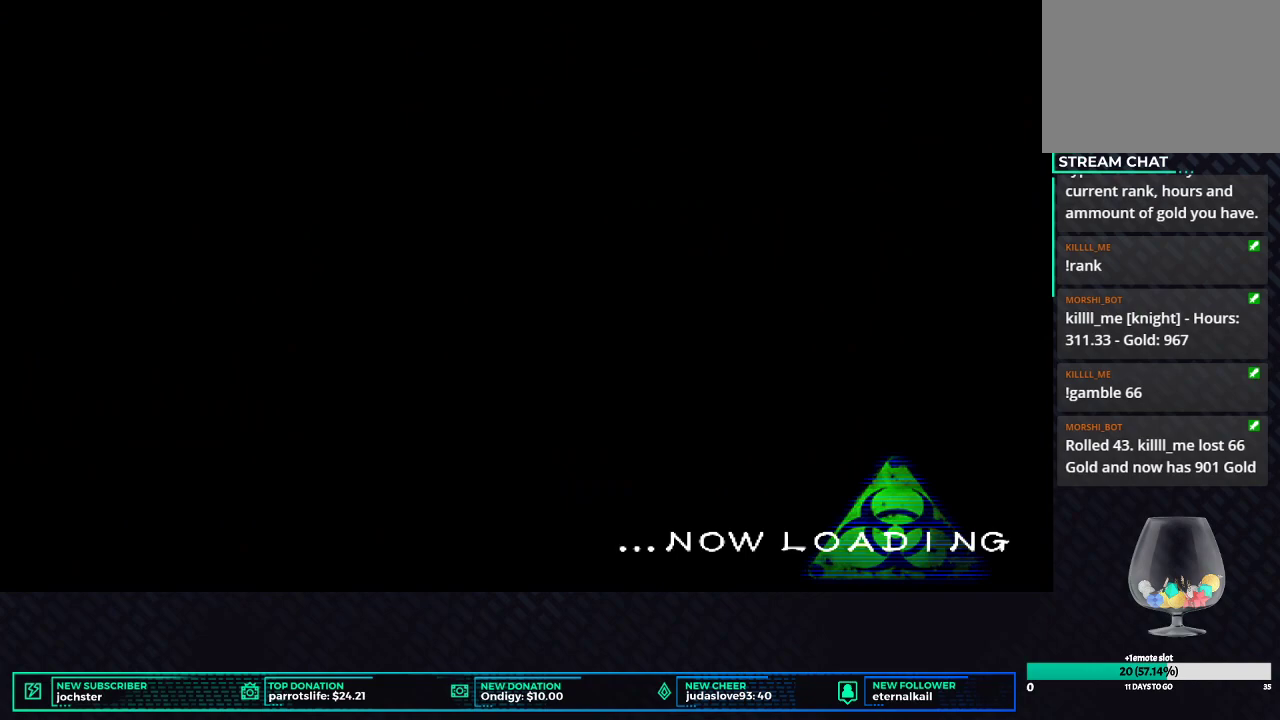
{"buttons": [], "left_stick": "center", "right_stick": "center", "events": []}
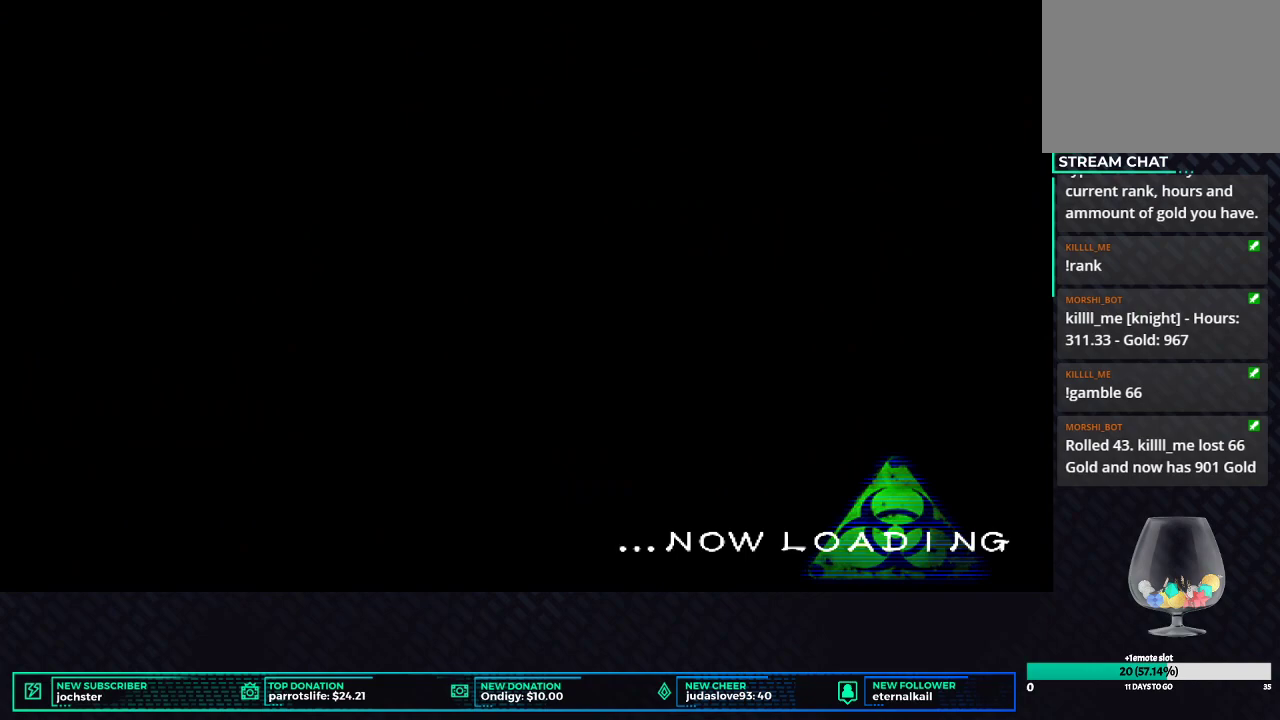
{"buttons": [], "left_stick": "center", "right_stick": "center", "events": []}
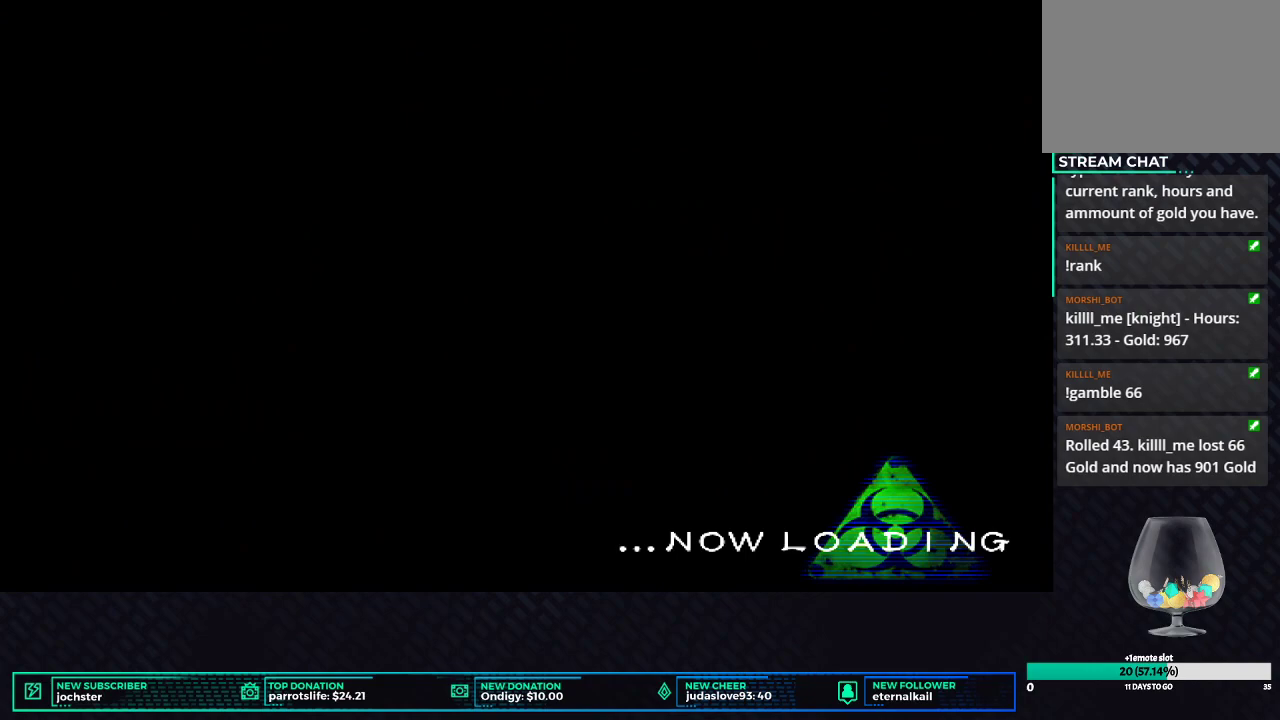
{"buttons": [], "left_stick": "center", "right_stick": "center", "events": []}